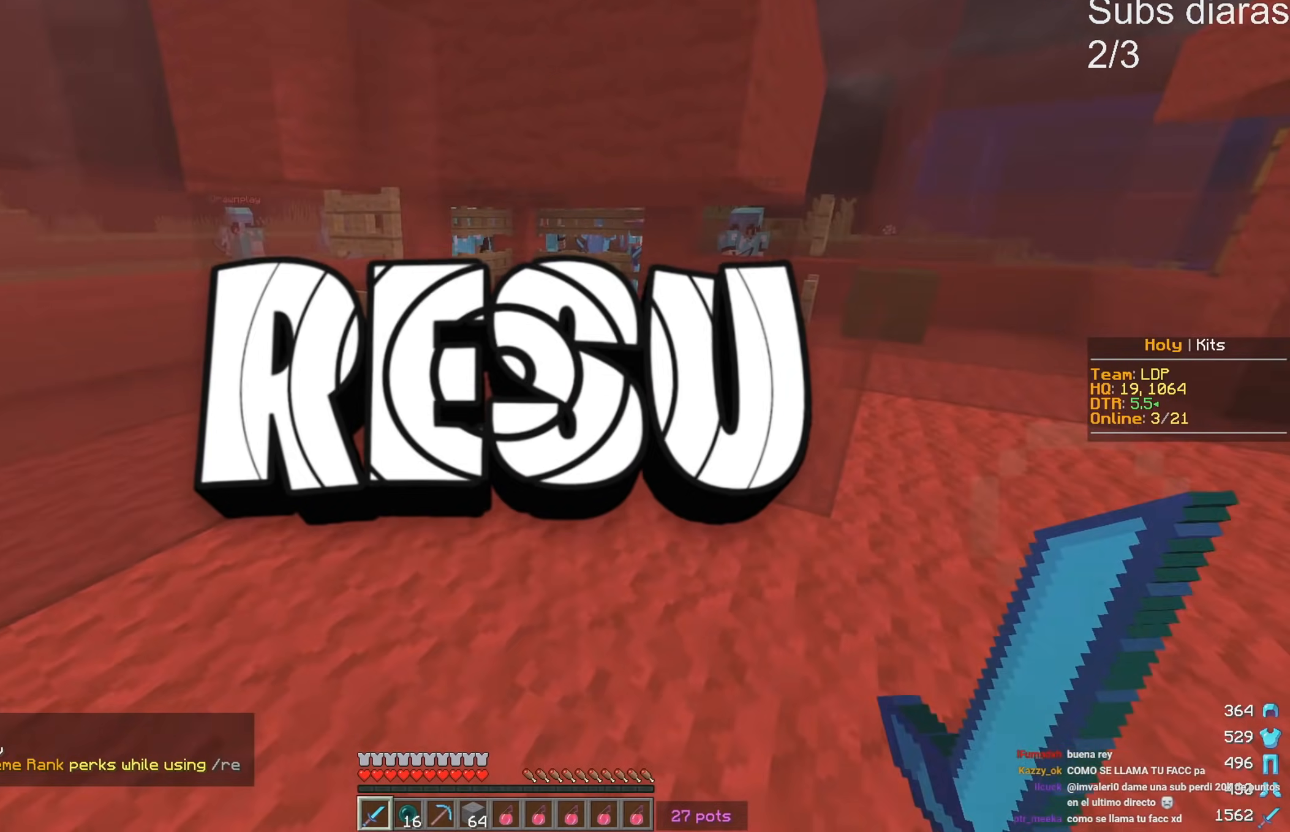
Gameplay with keyboard; each line is a JSON object with the keys held at the frame after it. "events" lists presses ("down") and releases ("up") of "a", "d", "s" and "w" between this image and that frame as [ms after this image, input, new state], when the widget could be followed in between. No other keys are recorded. Mouse input is not recorded.
{"keys": ["a", "w"], "events": [[100, "w", "up"], [317, "w", "down"]]}
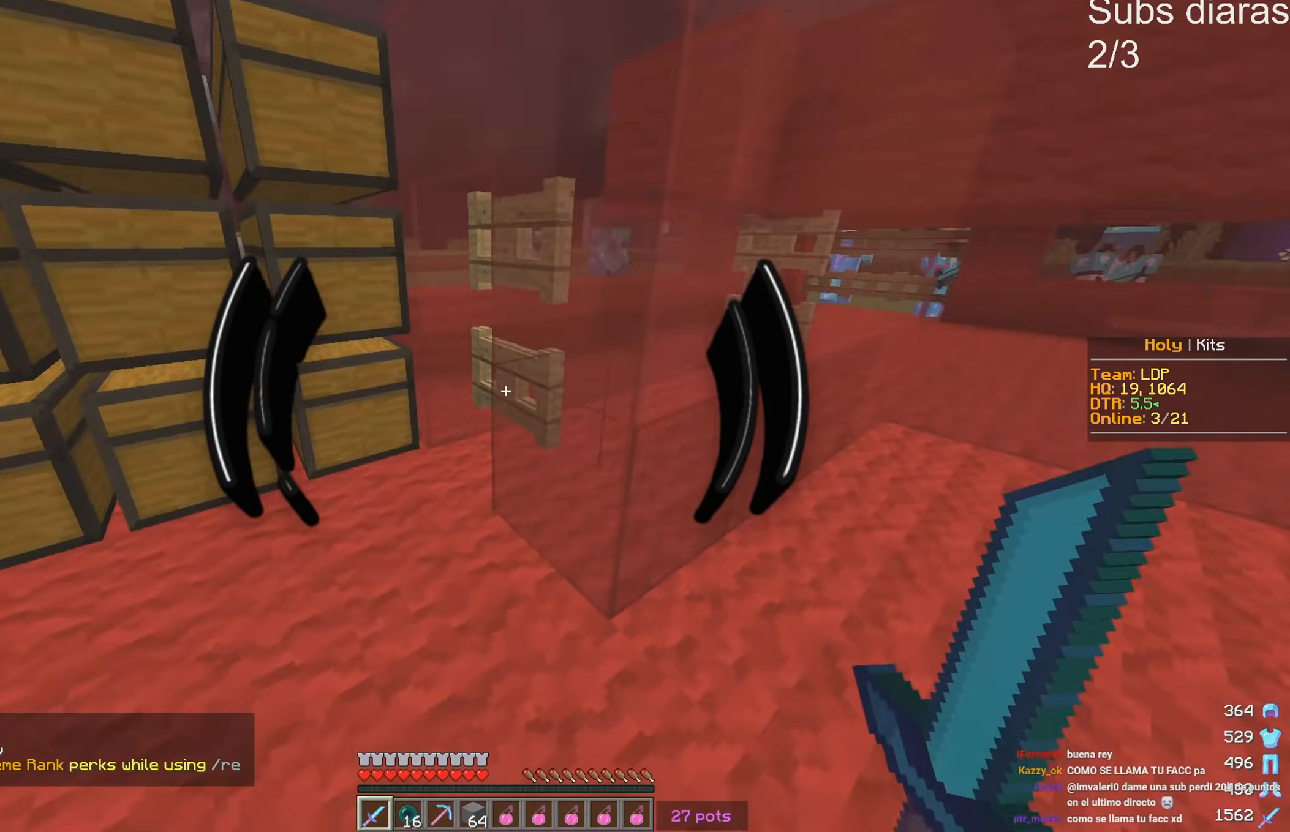
{"keys": ["w"], "events": [[233, "a", "up"], [317, "w", "up"], [400, "w", "down"]]}
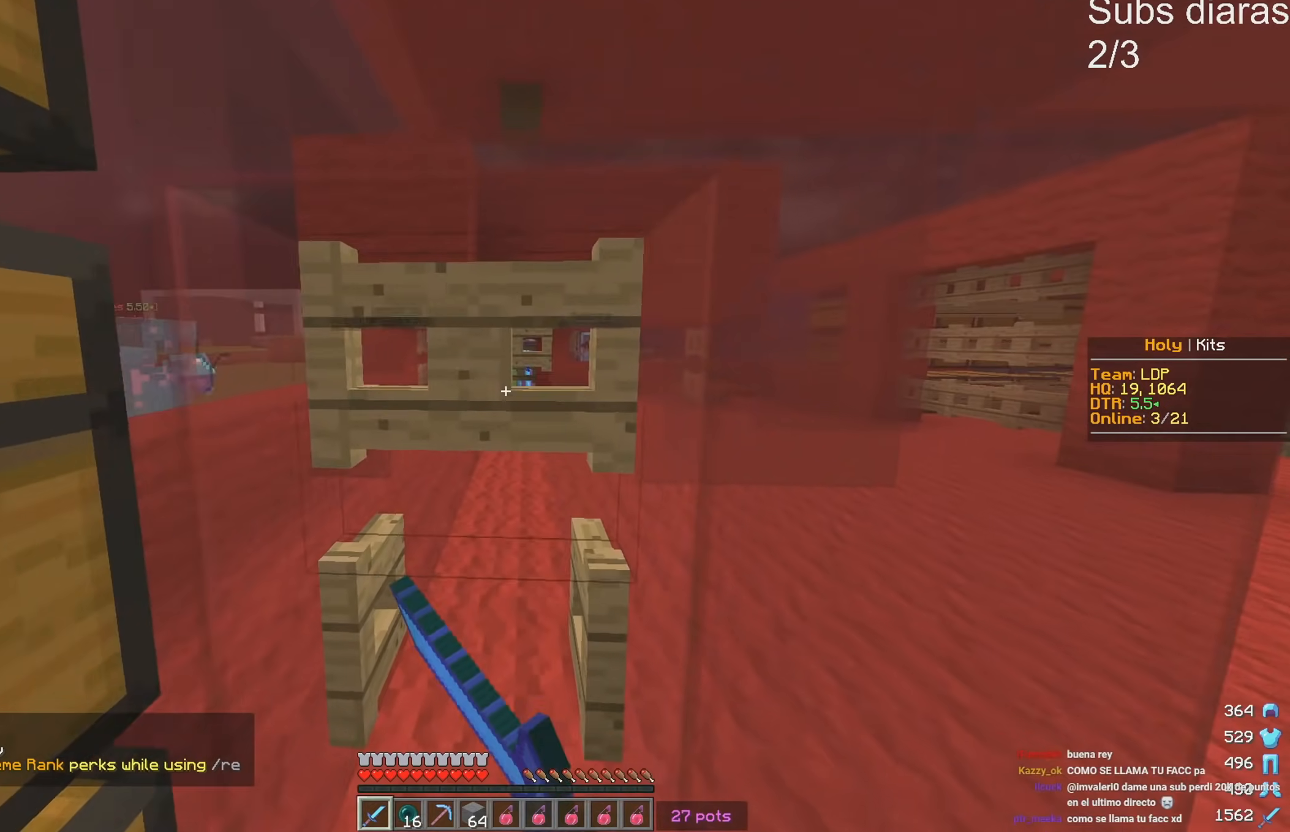
{"keys": ["s"], "events": [[150, "d", "down"], [233, "w", "up"], [317, "s", "down"], [333, "d", "up"]]}
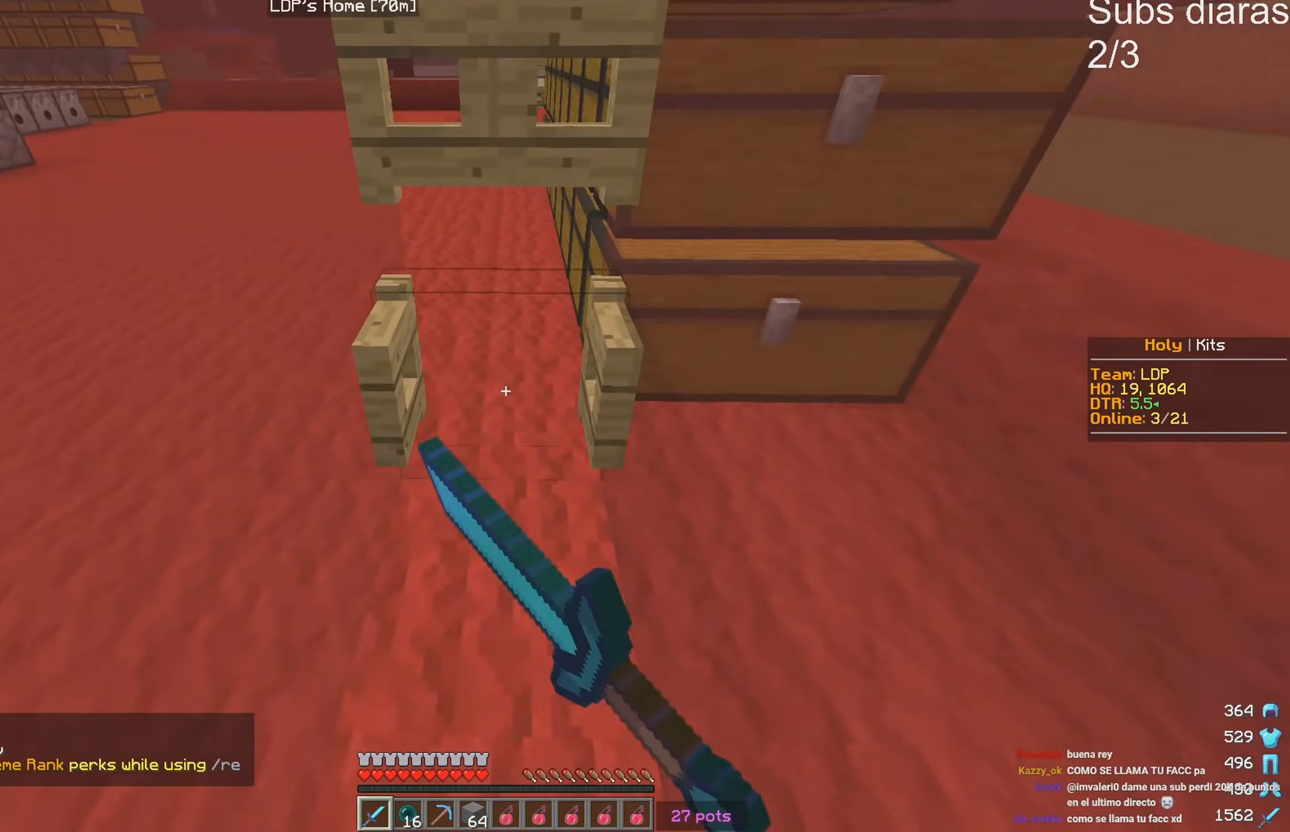
{"keys": ["w"], "events": [[33, "s", "up"], [133, "a", "down"], [250, "a", "up"], [467, "w", "down"]]}
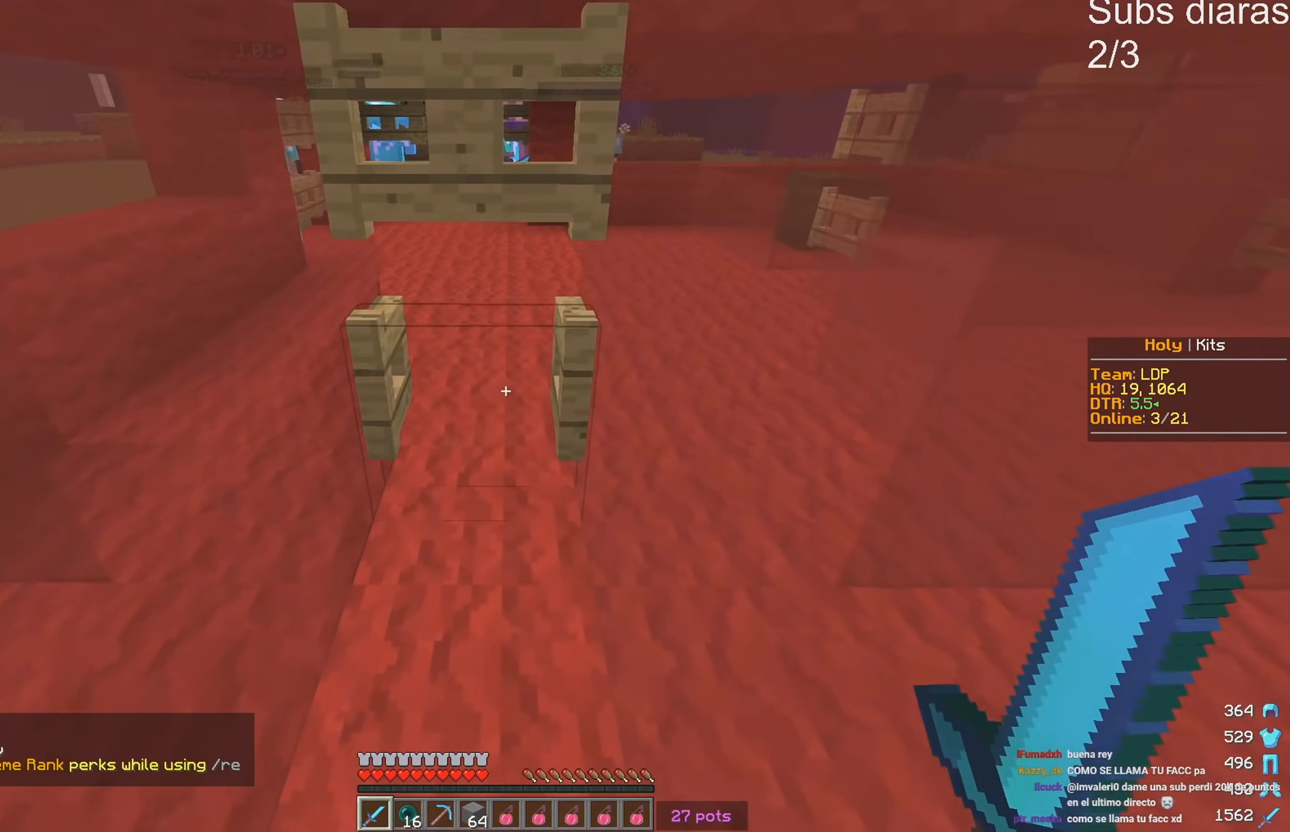
{"keys": ["s"], "events": [[167, "d", "down"], [233, "w", "up"], [300, "d", "up"], [350, "s", "down"]]}
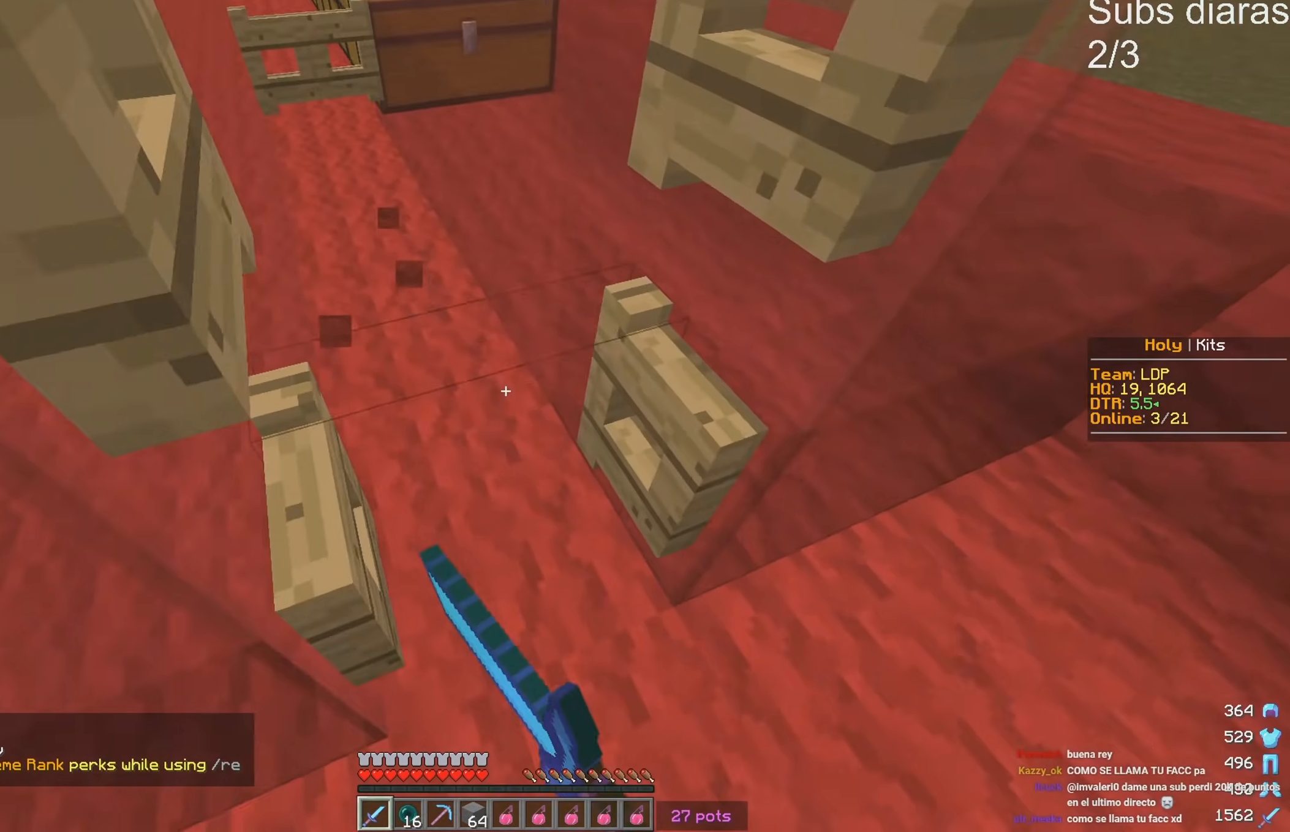
{"keys": [], "events": [[67, "s", "up"]]}
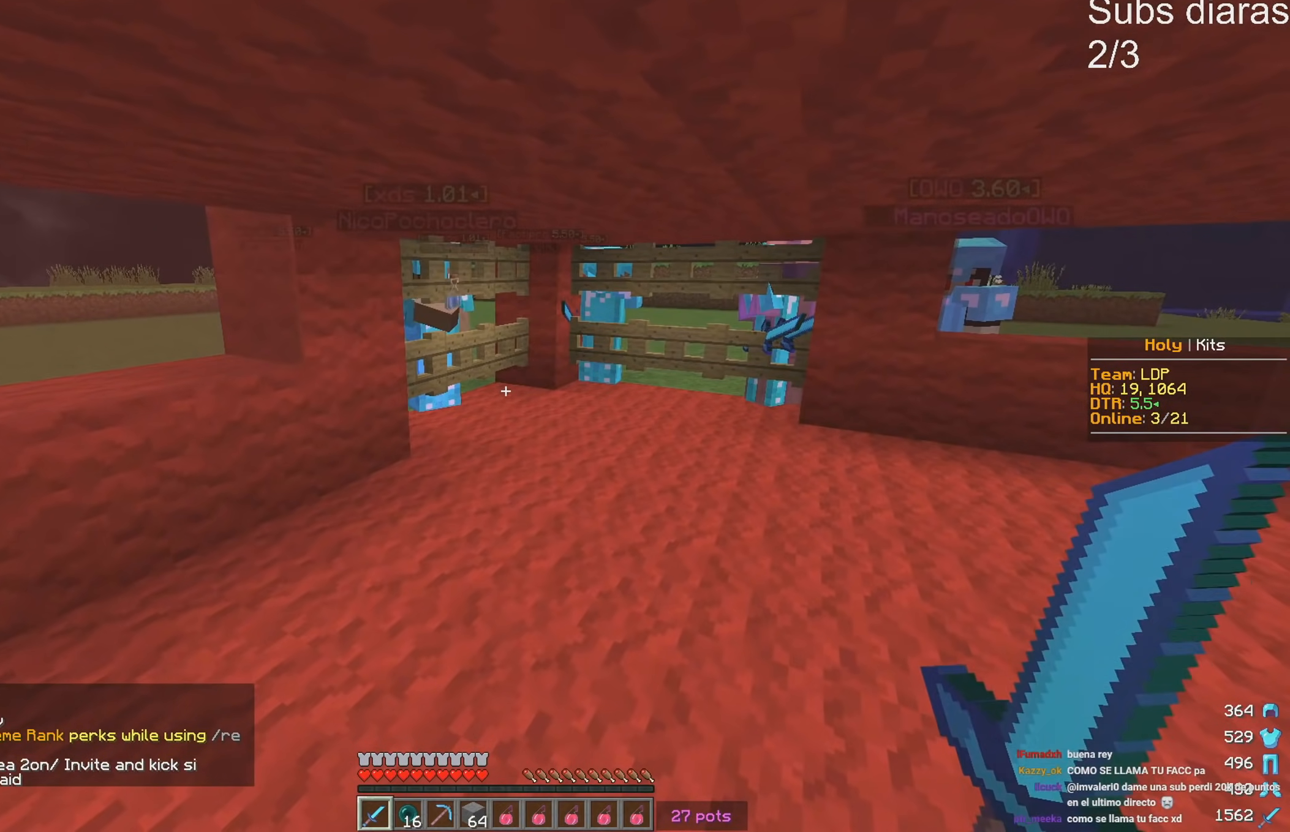
{"keys": [], "events": []}
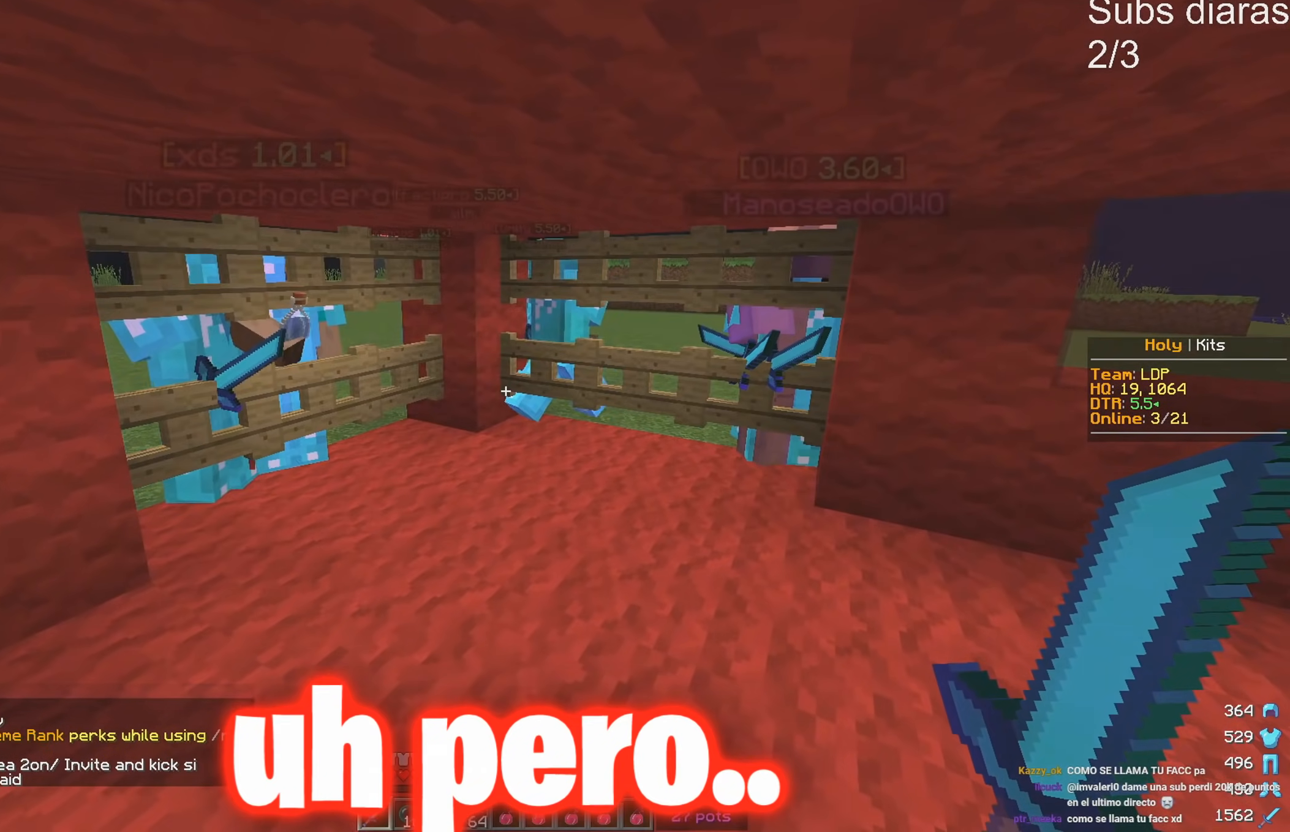
{"keys": [], "events": []}
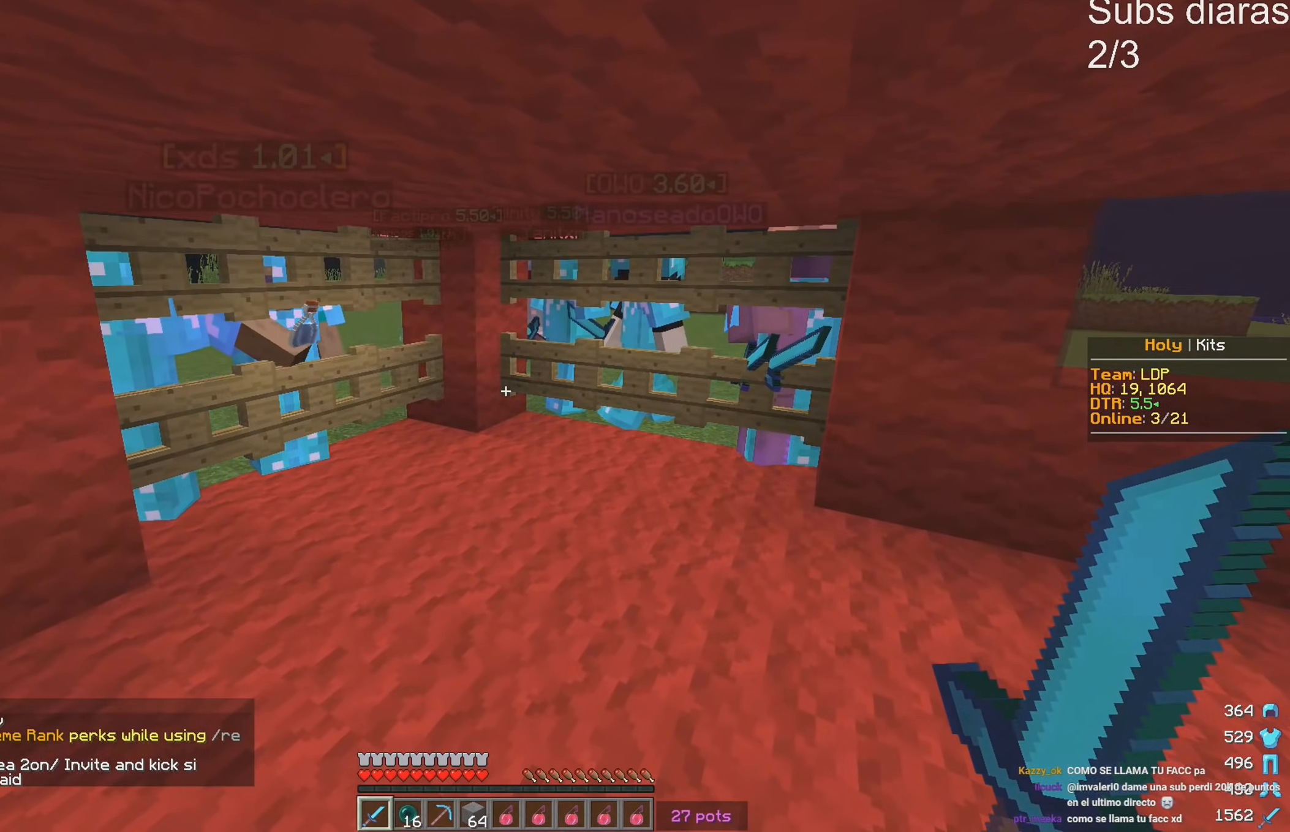
{"keys": [], "events": []}
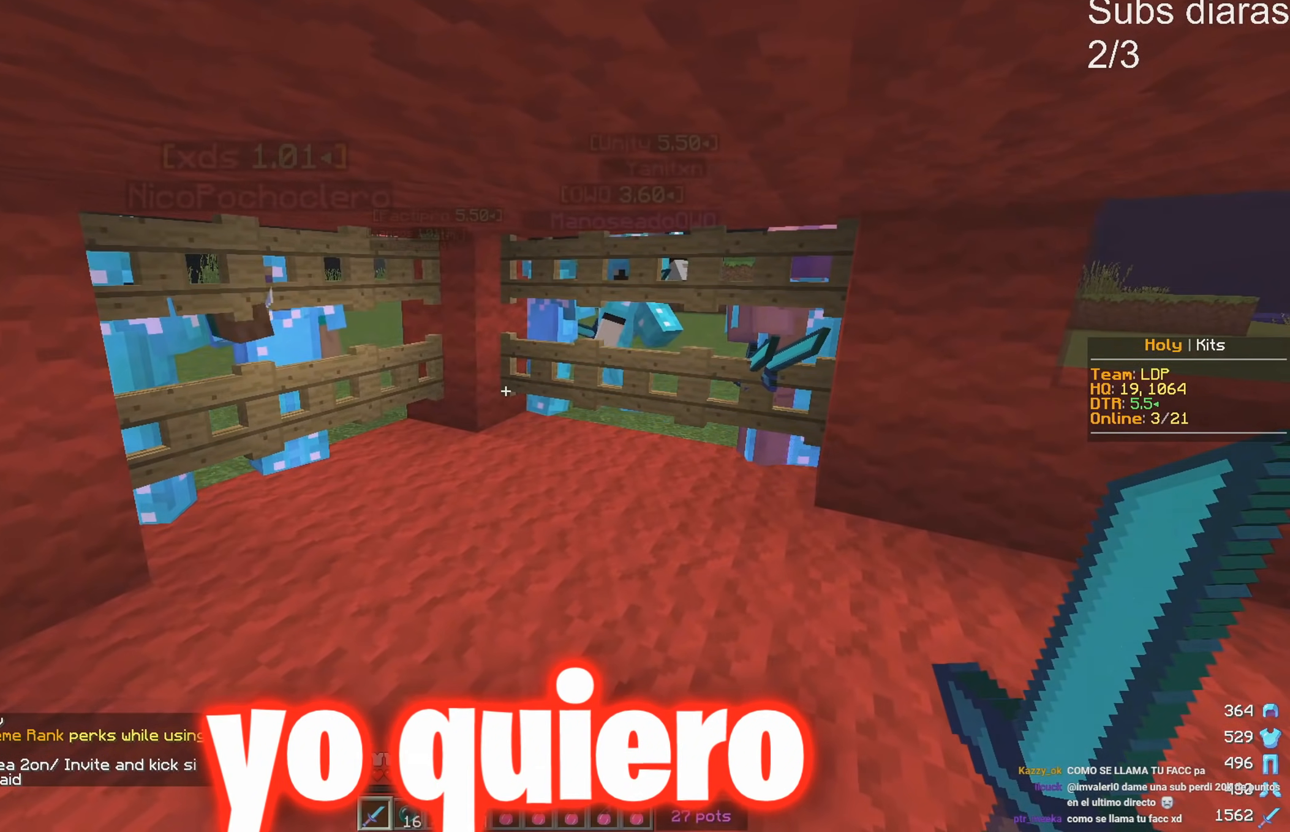
{"keys": [], "events": []}
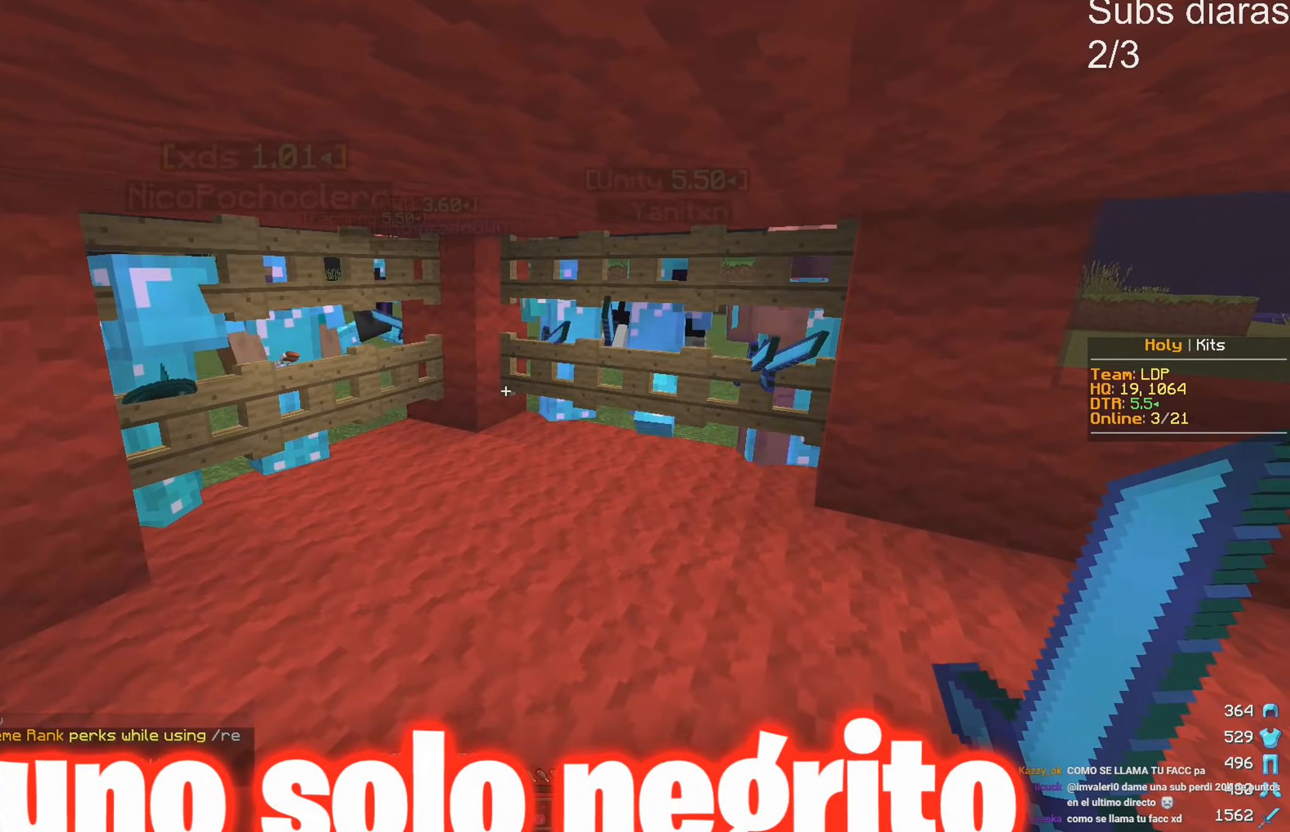
{"keys": [], "events": []}
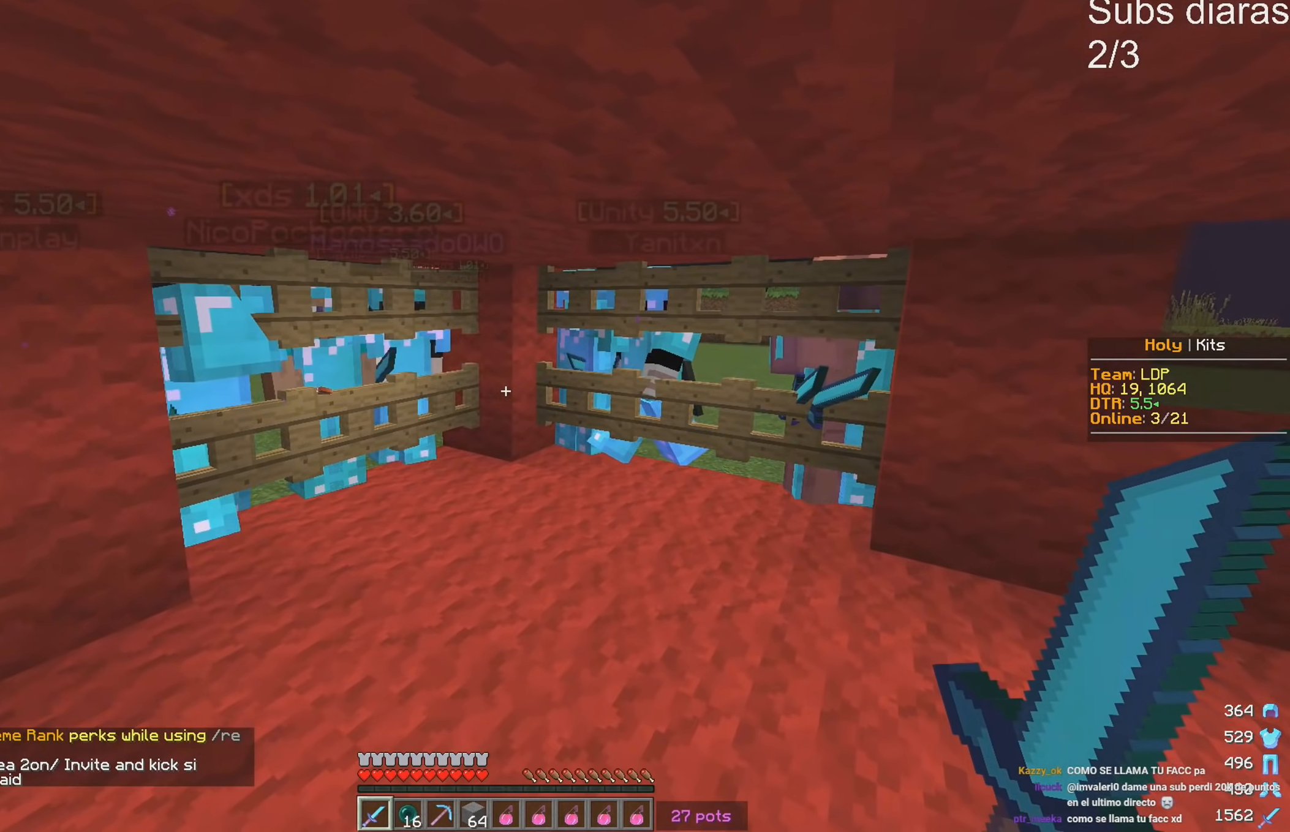
{"keys": ["w"], "events": [[300, "w", "down"]]}
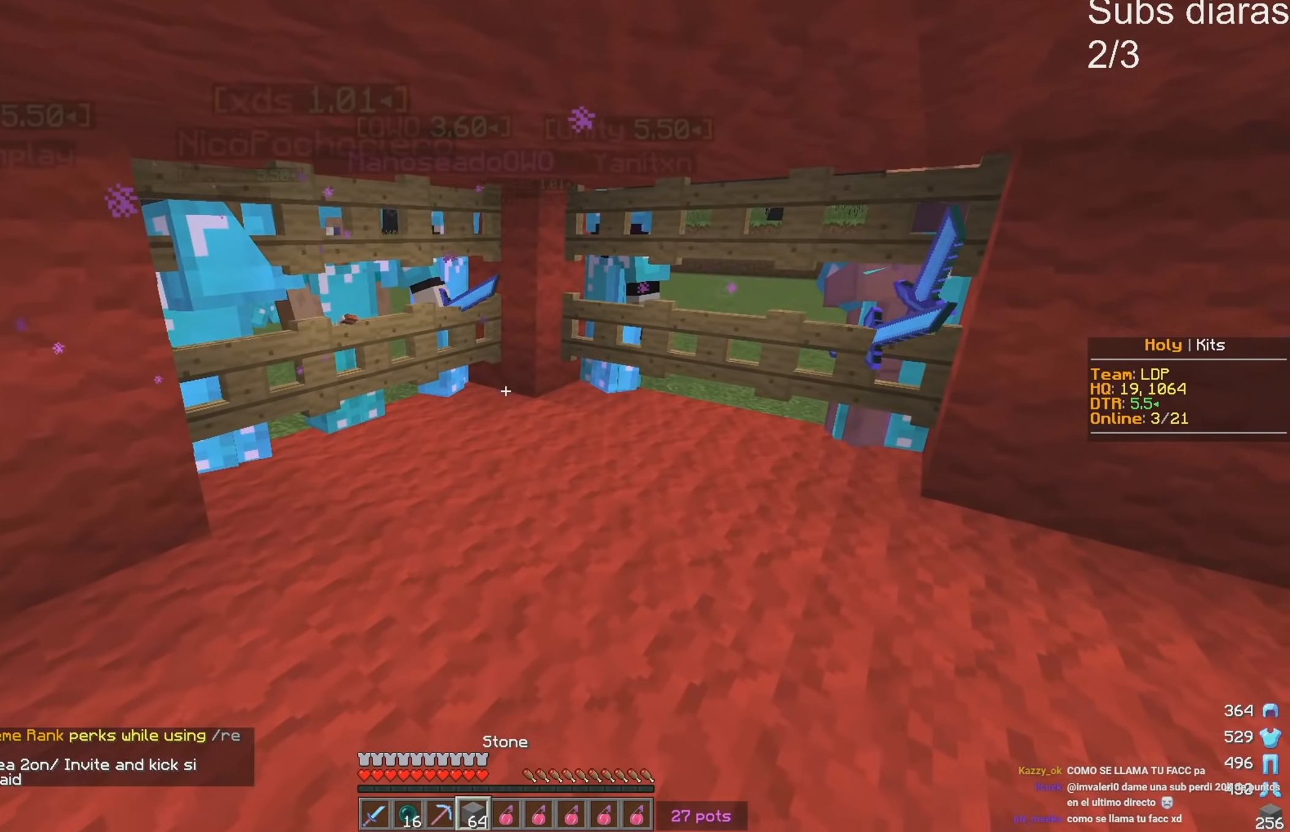
{"keys": [], "events": [[217, "a", "down"], [417, "a", "up"], [483, "w", "up"]]}
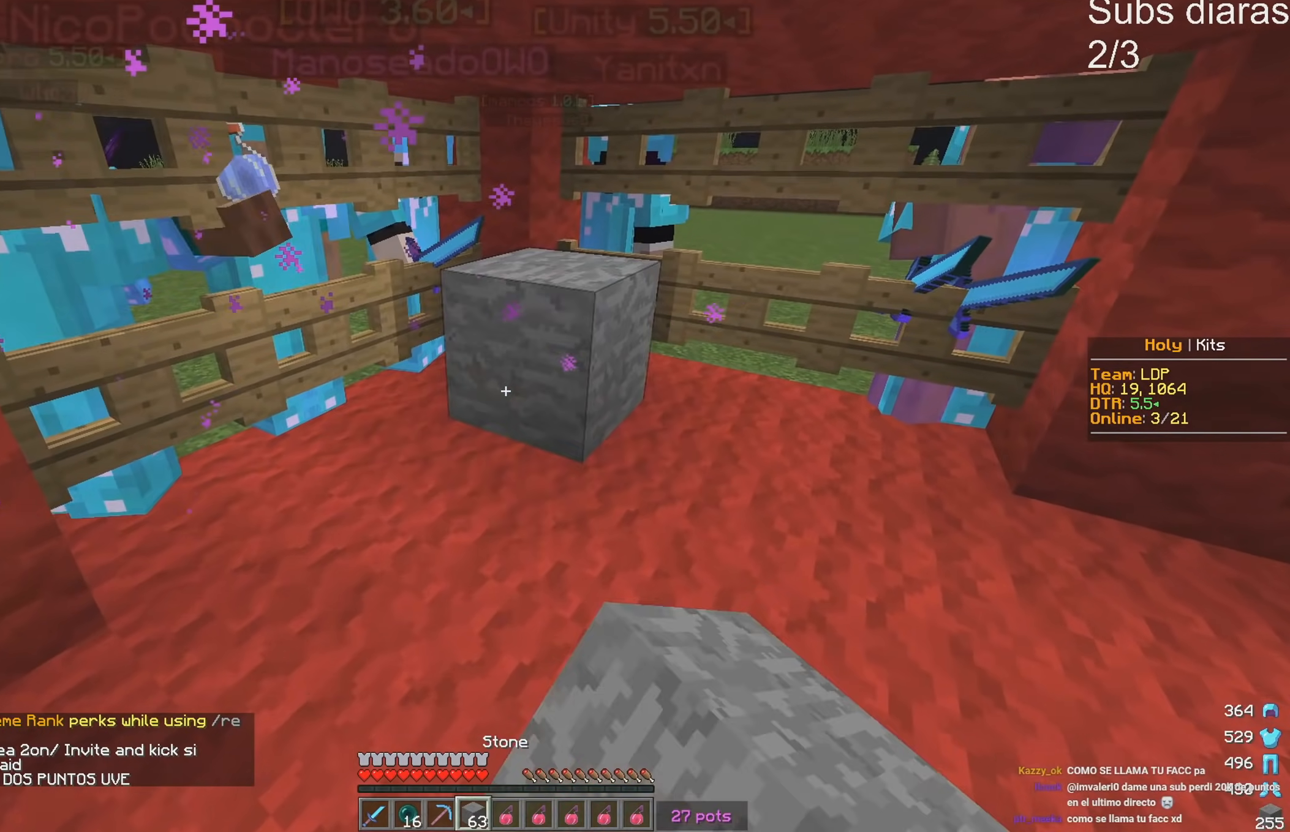
{"keys": ["d"], "events": [[233, "w", "down"], [350, "w", "up"], [400, "d", "down"]]}
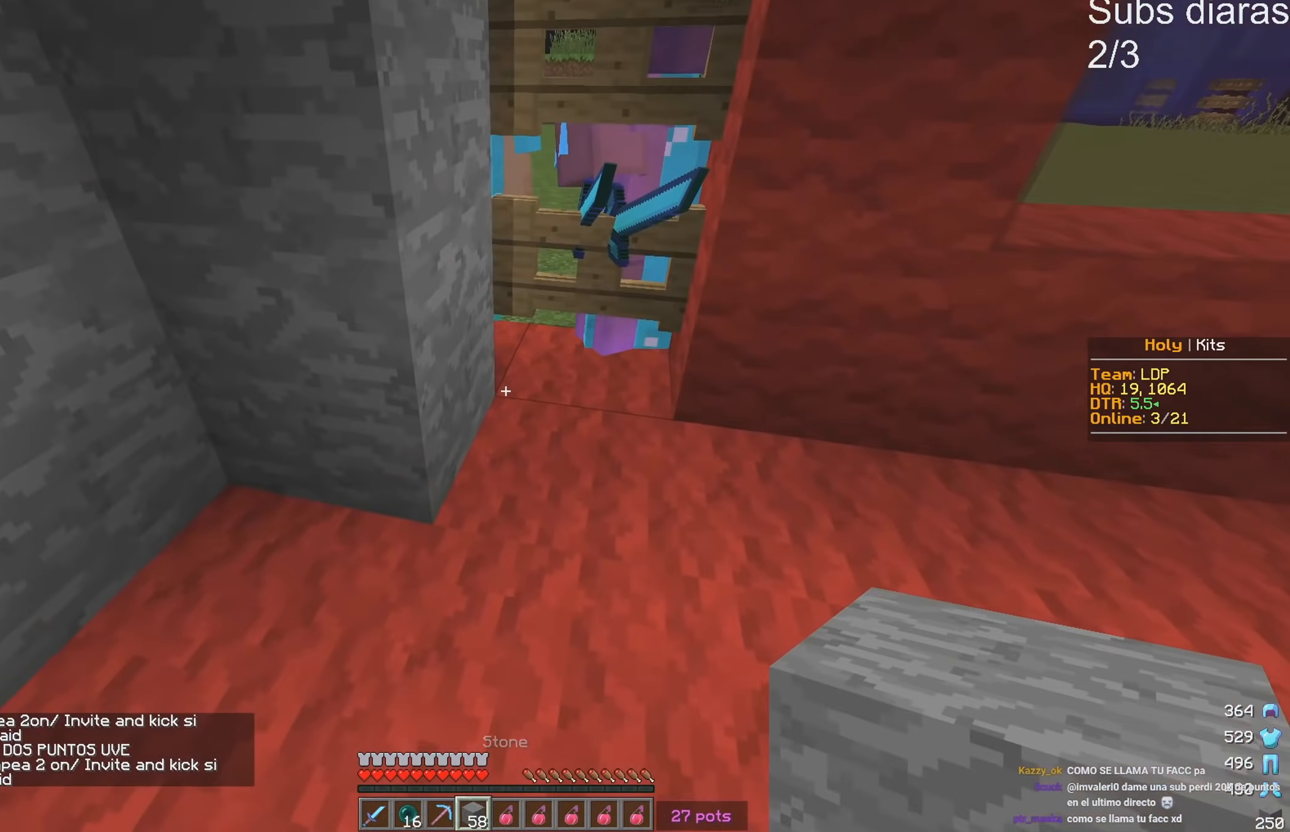
{"keys": [], "events": [[83, "d", "up"], [117, "a", "down"], [400, "a", "up"]]}
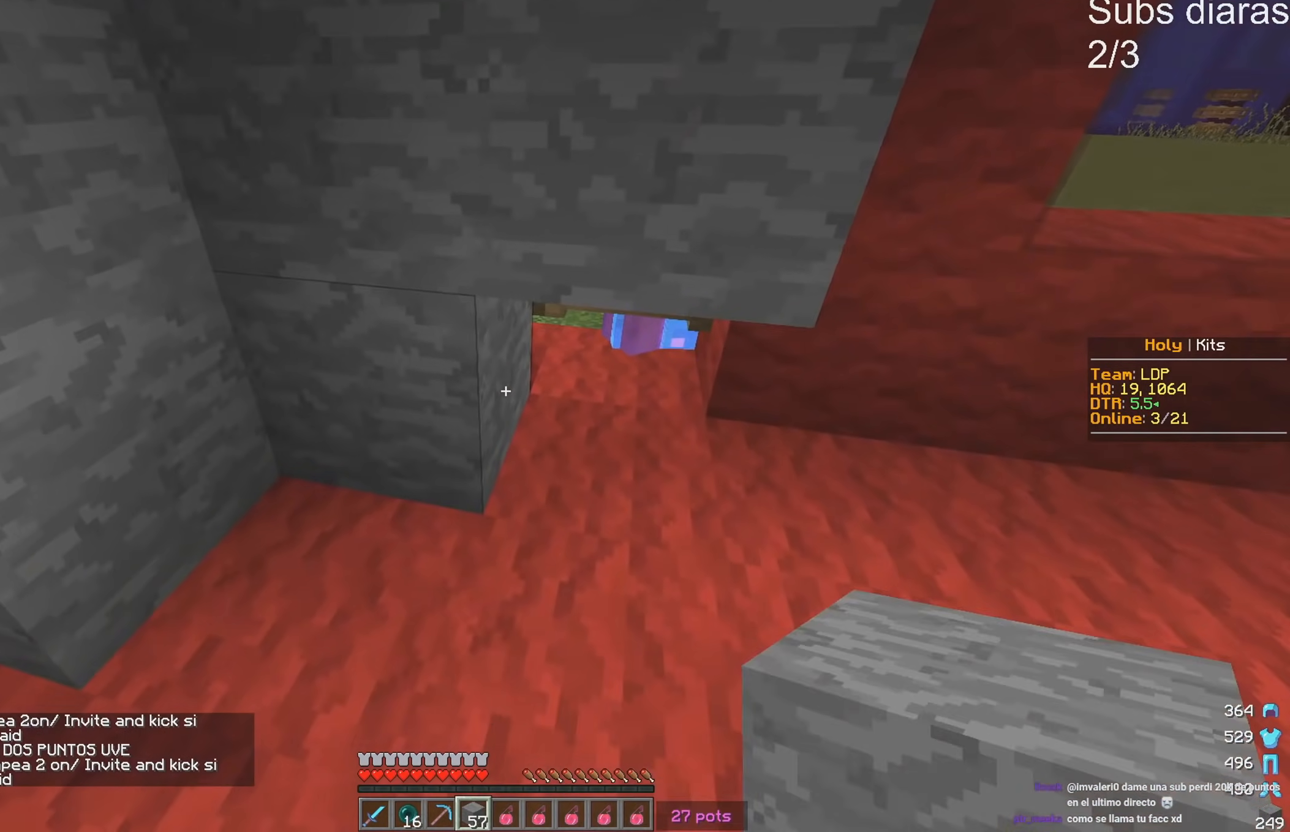
{"keys": [], "events": []}
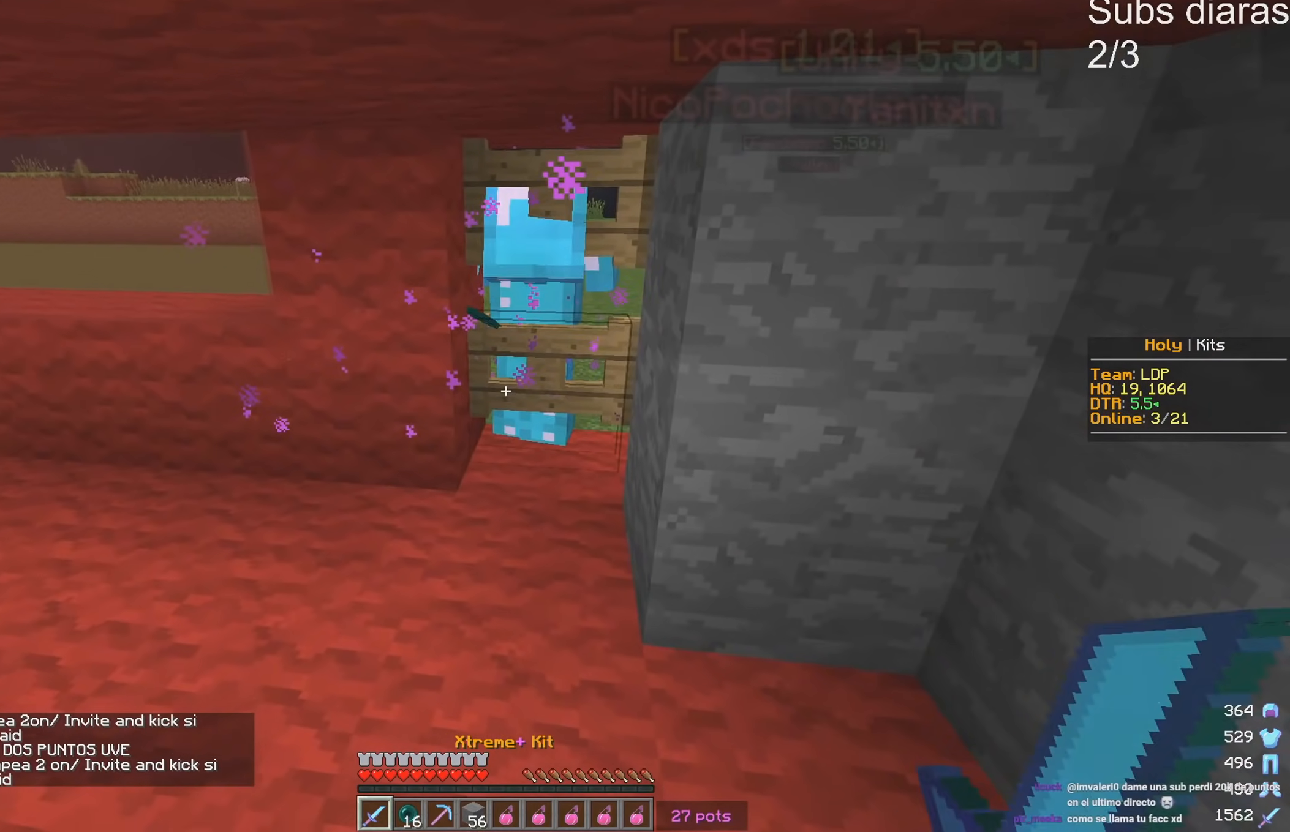
{"keys": [], "events": []}
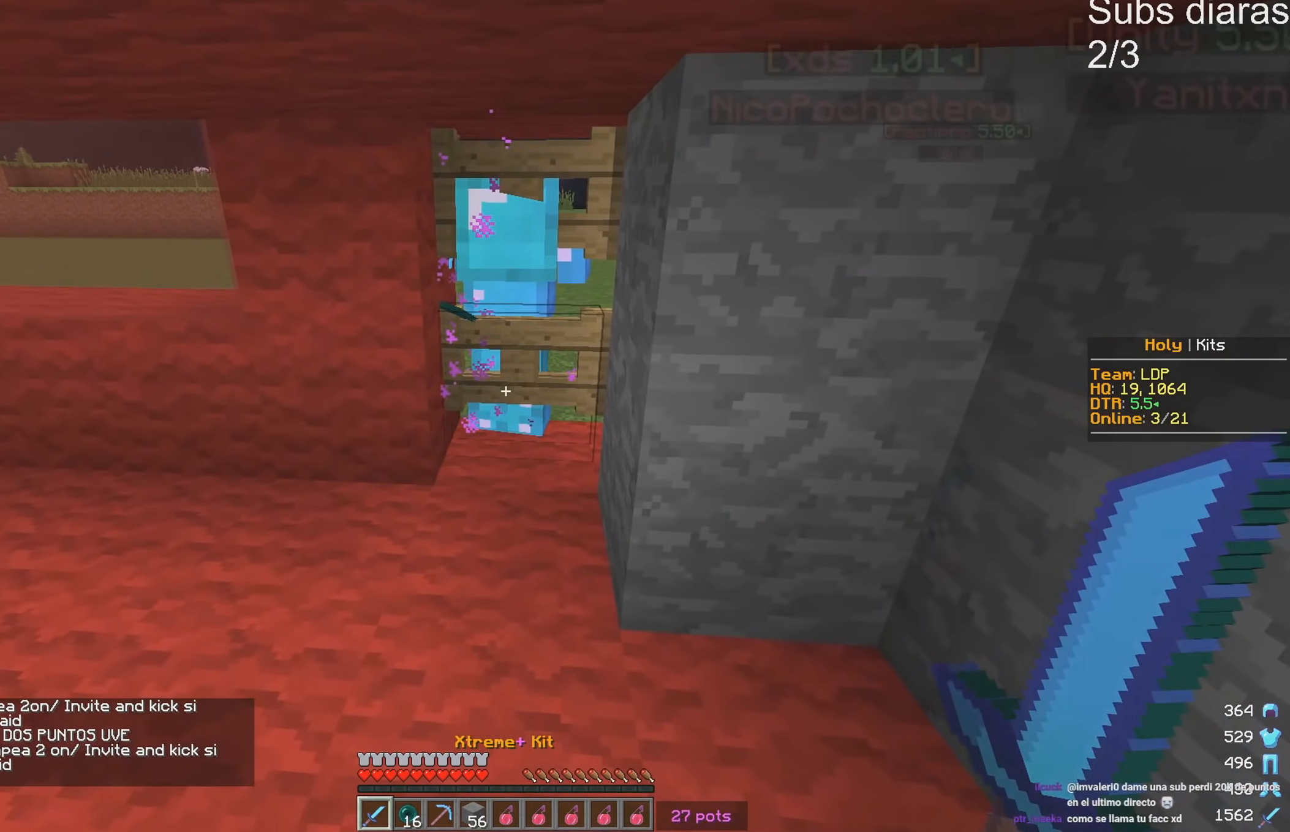
{"keys": [], "events": []}
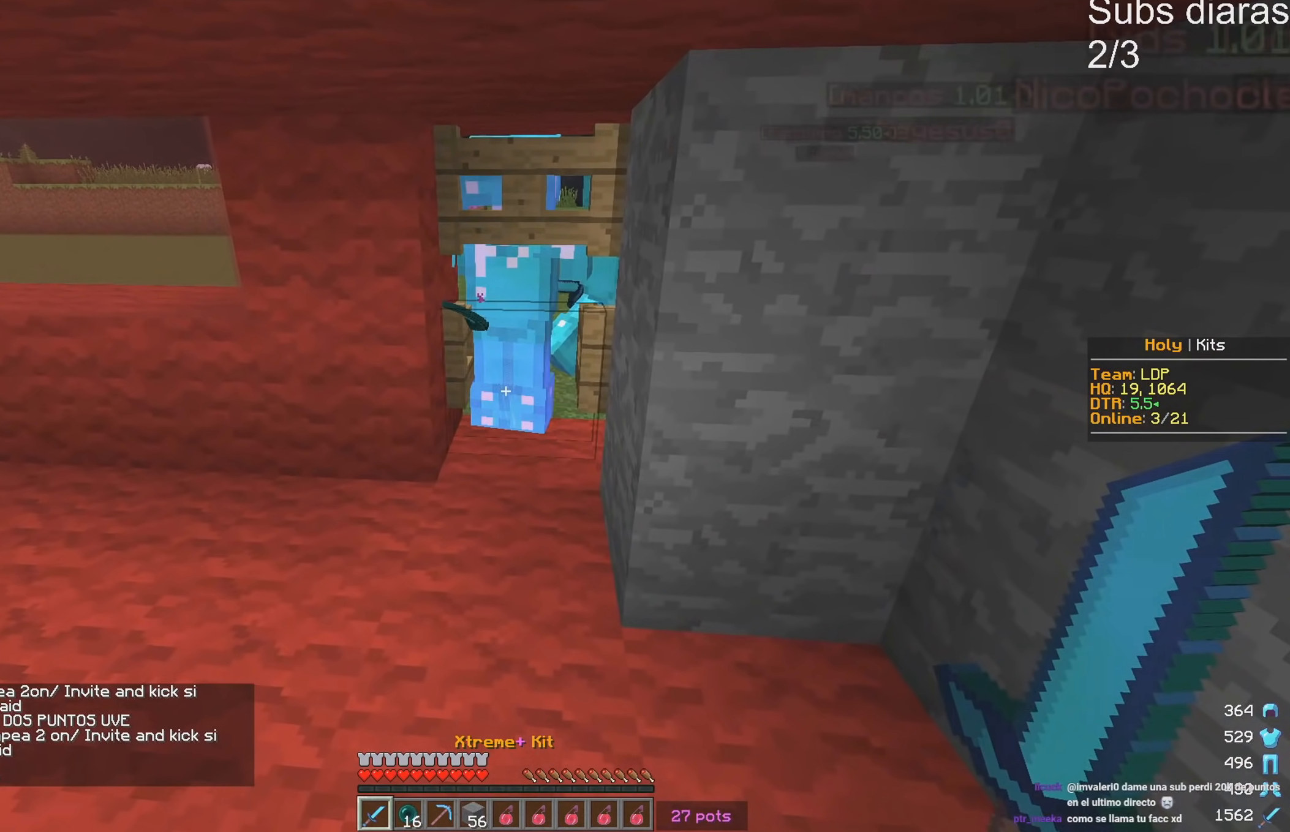
{"keys": [], "events": []}
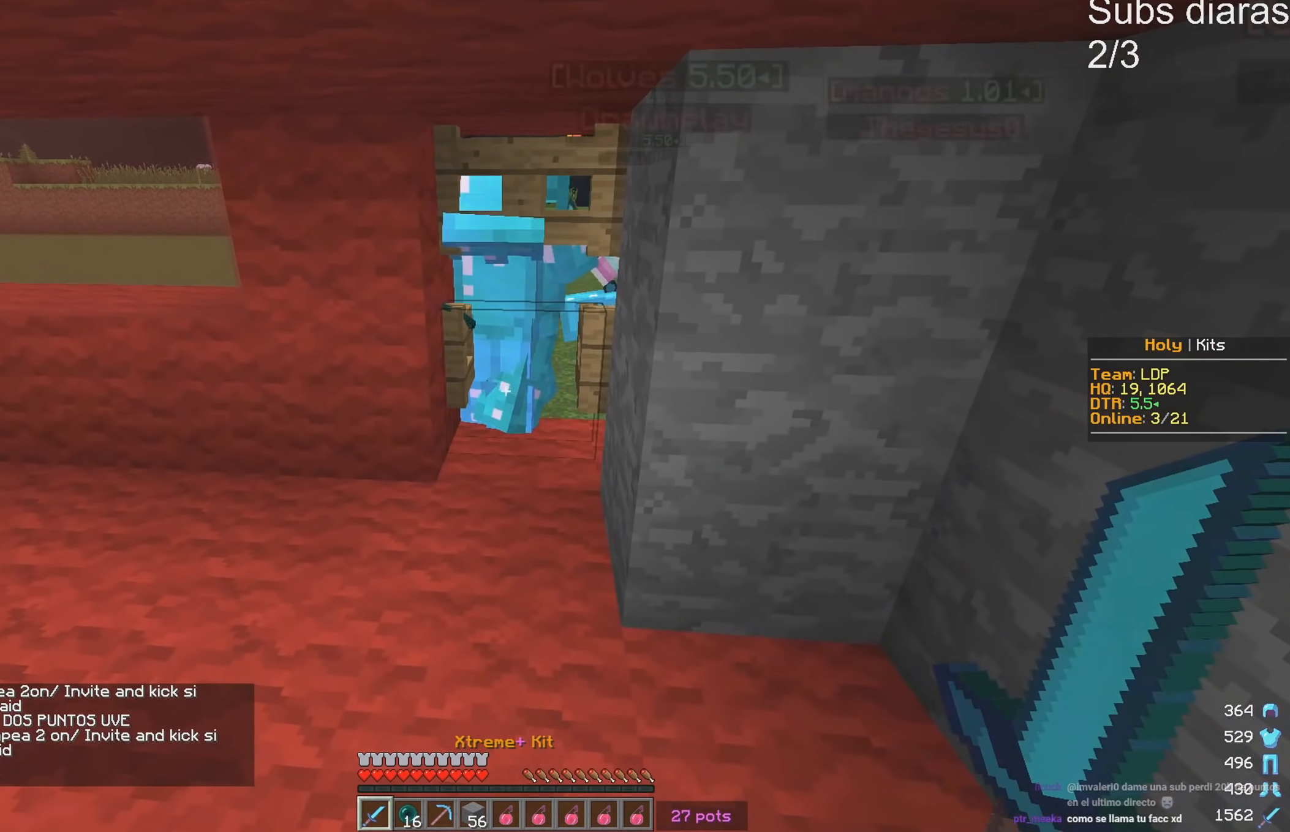
{"keys": [], "events": []}
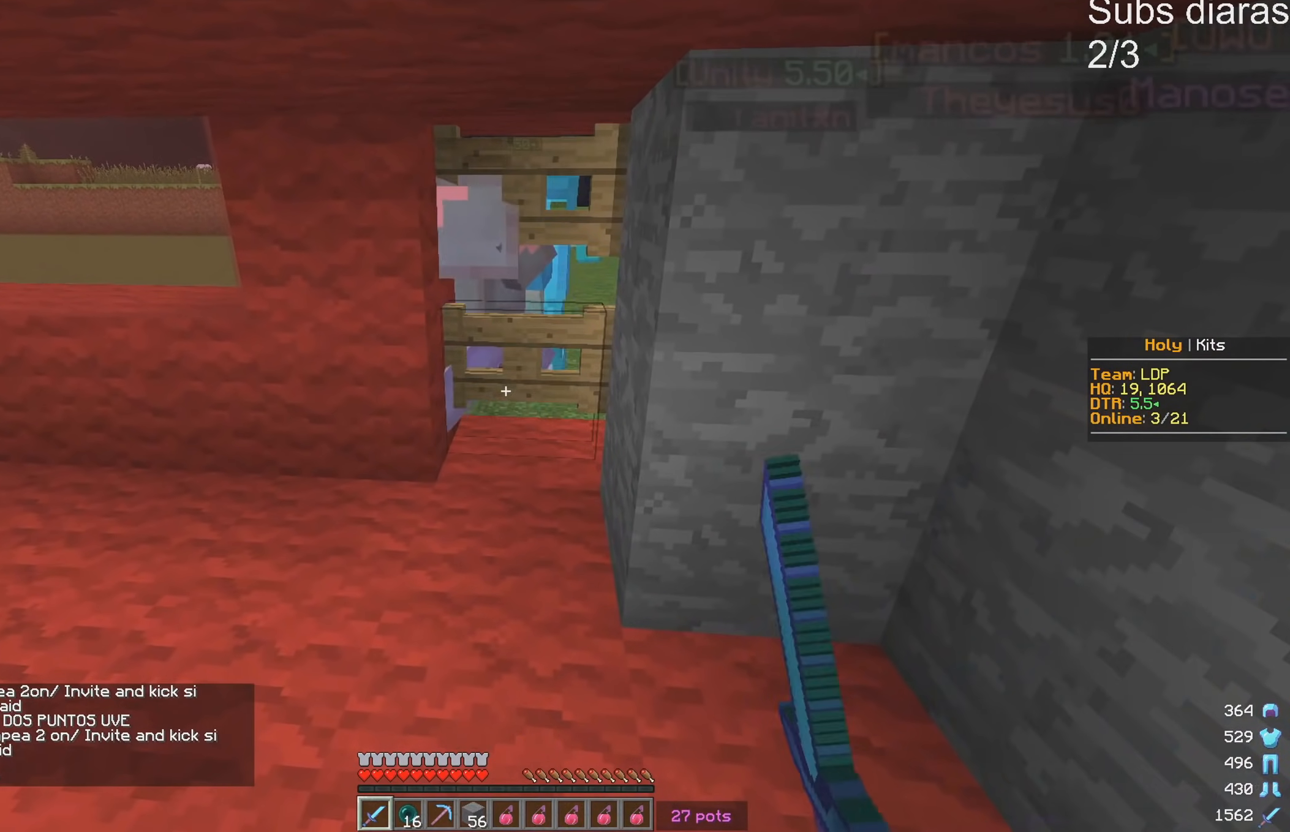
{"keys": [], "events": []}
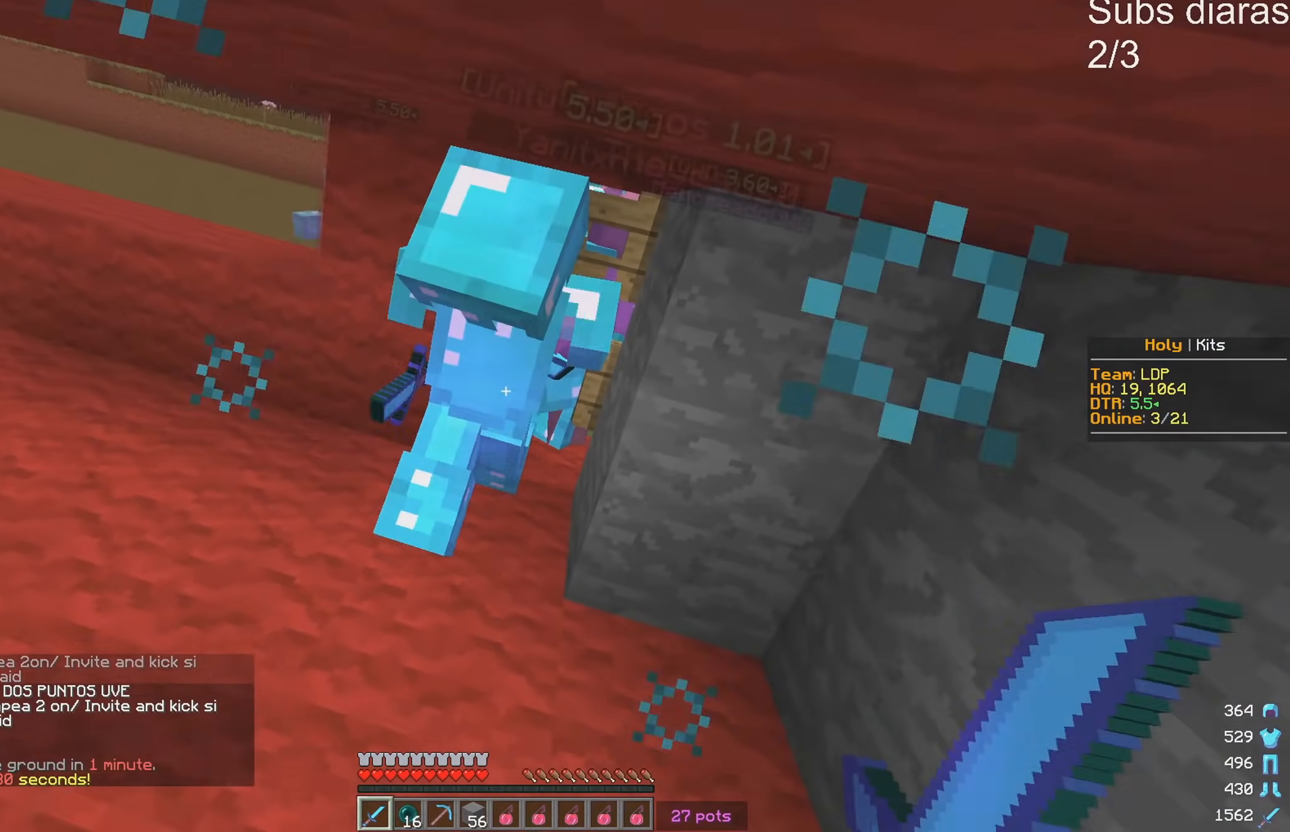
{"keys": ["w"], "events": [[183, "w", "down"]]}
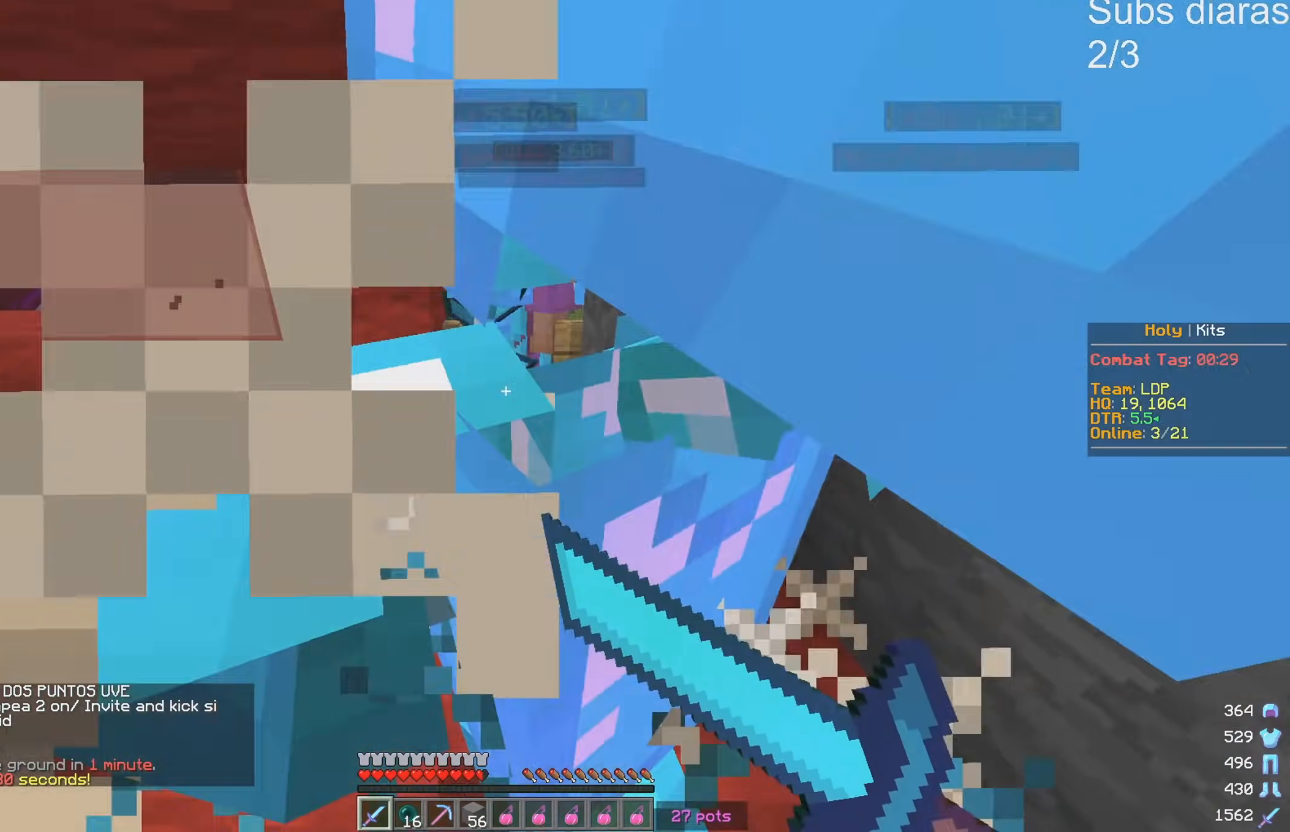
{"keys": ["w"], "events": [[50, "a", "down"], [283, "a", "up"]]}
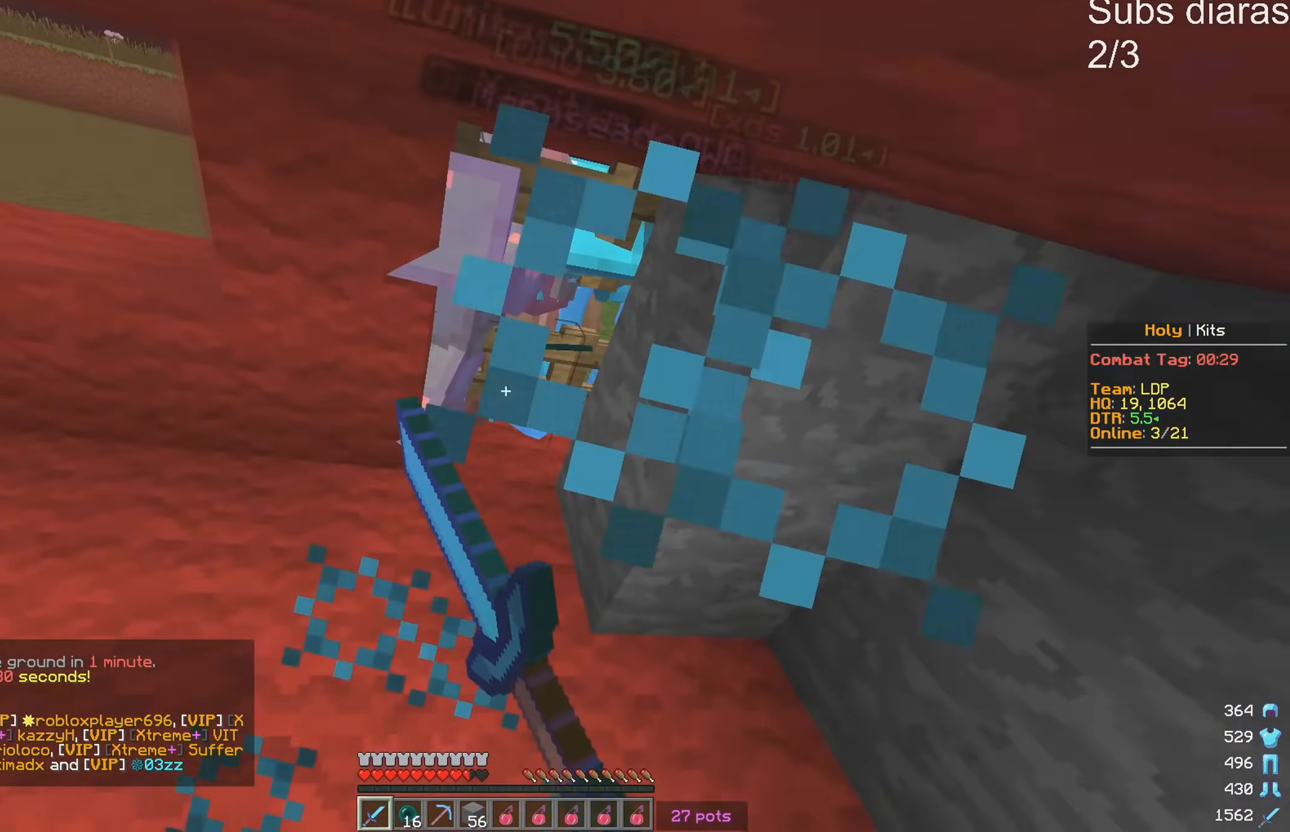
{"keys": ["s"], "events": [[200, "w", "up"], [283, "a", "down"], [400, "s", "down"], [450, "a", "up"]]}
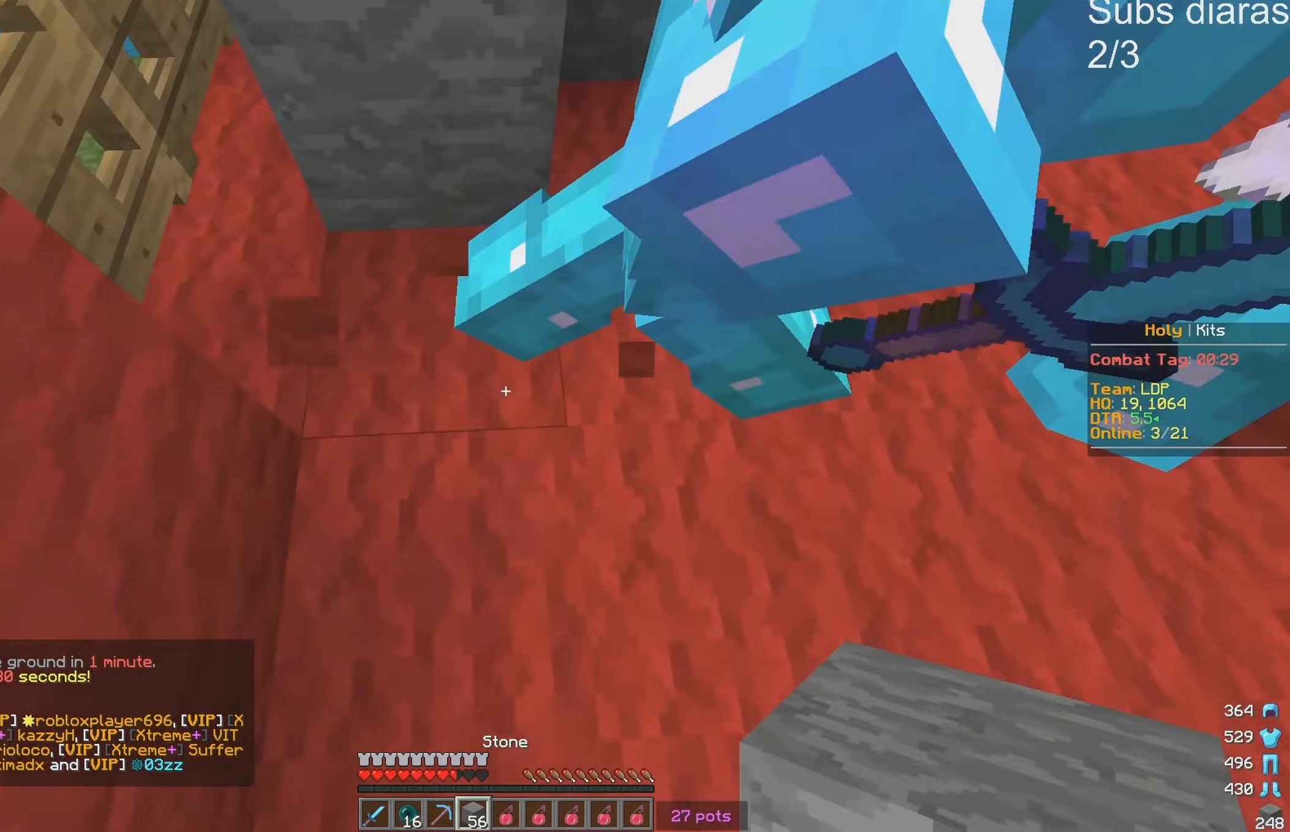
{"keys": ["s"], "events": [[150, "d", "down"], [333, "d", "up"]]}
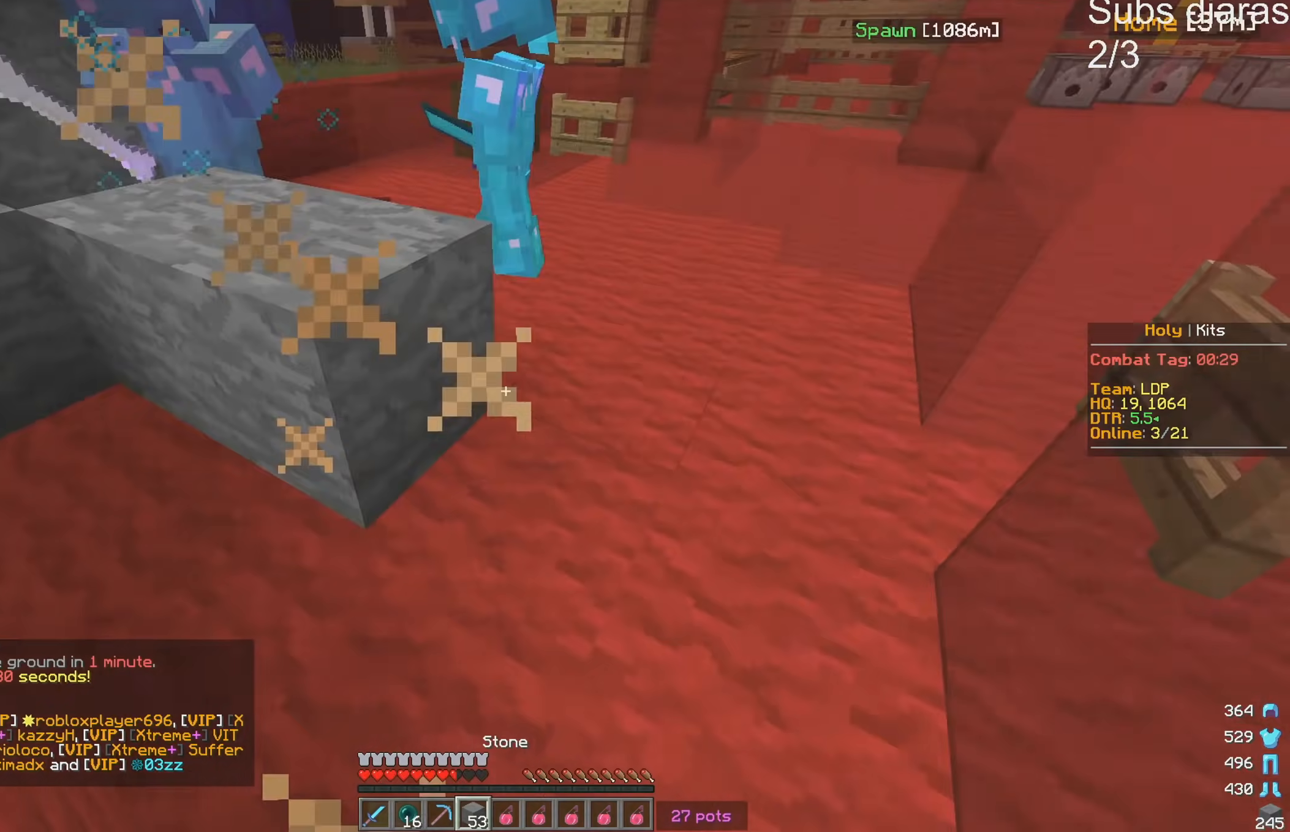
{"keys": ["s"], "events": []}
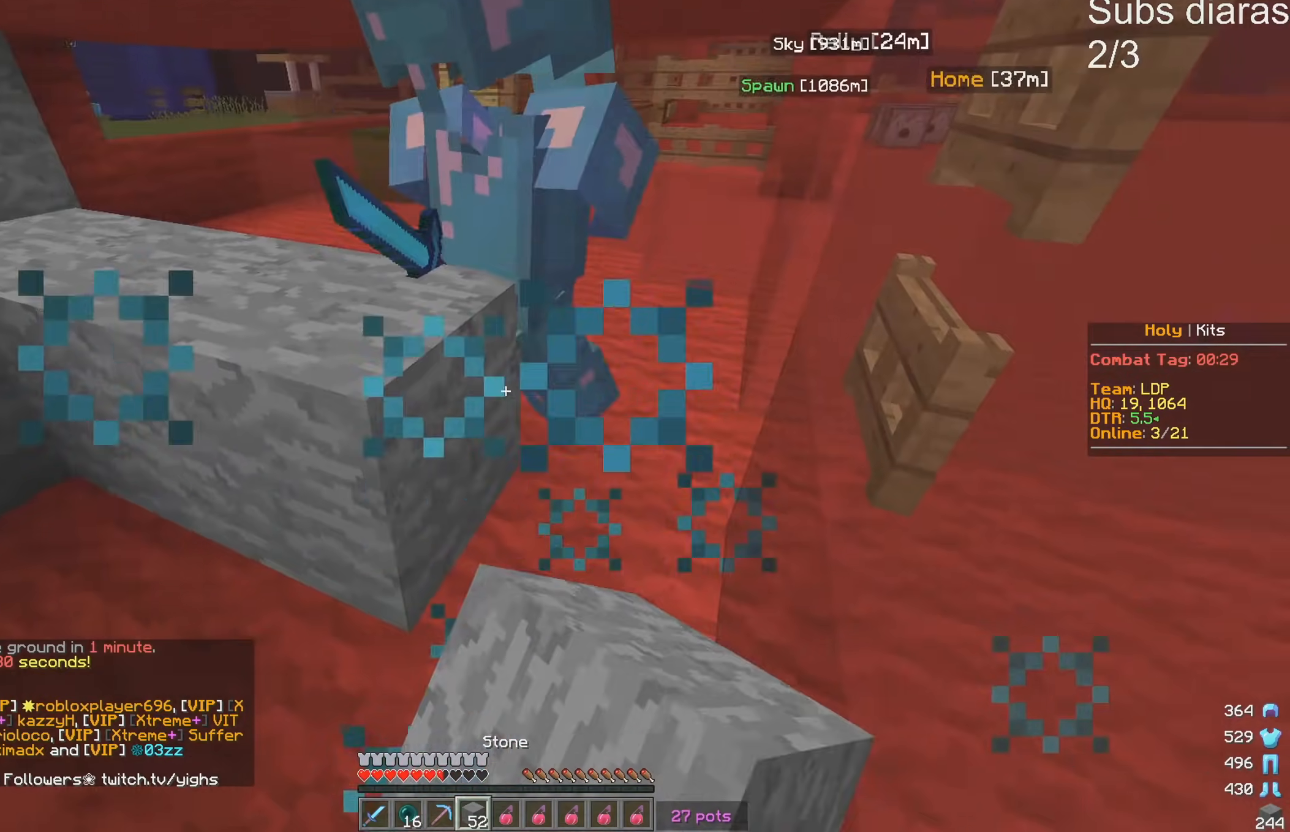
{"keys": ["a"], "events": [[333, "a", "down"], [383, "s", "up"]]}
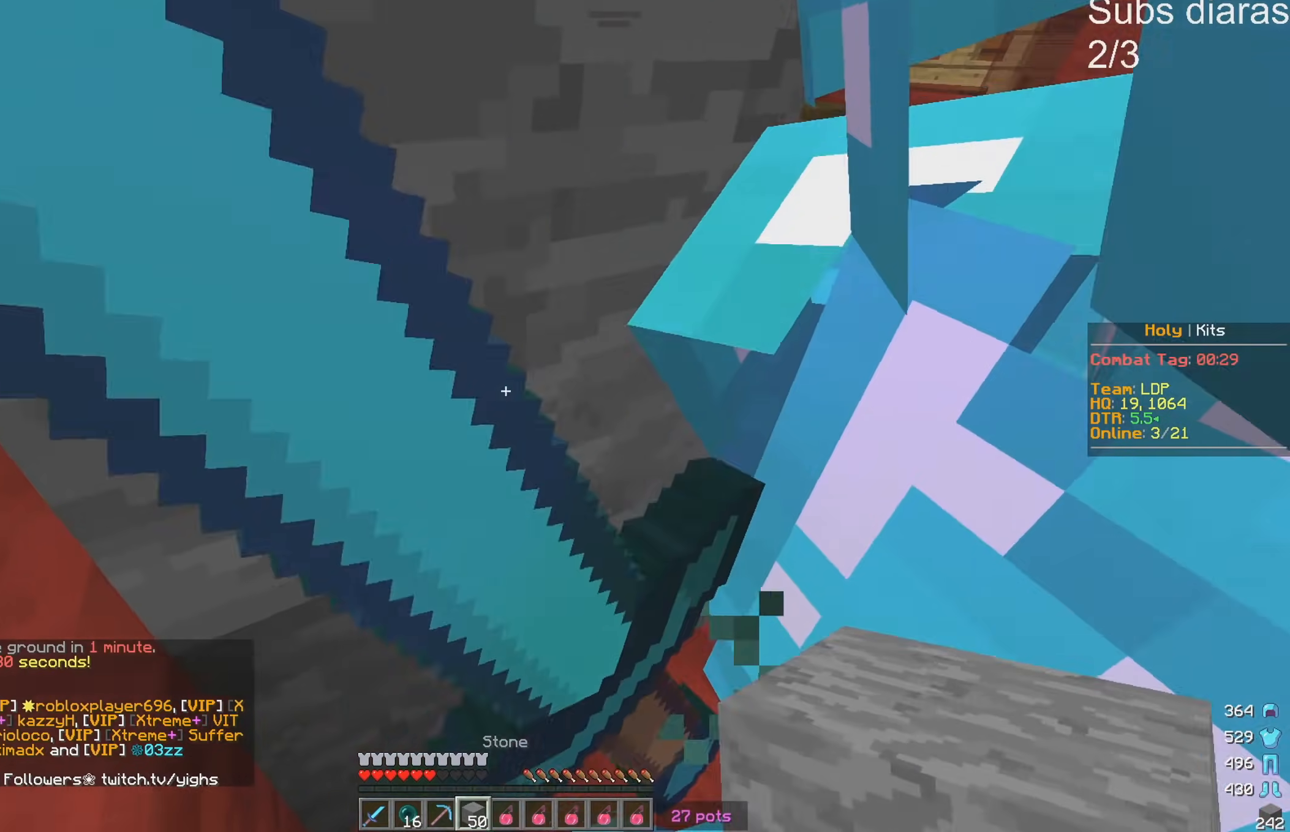
{"keys": ["w"], "events": [[17, "w", "down"], [67, "a", "up"]]}
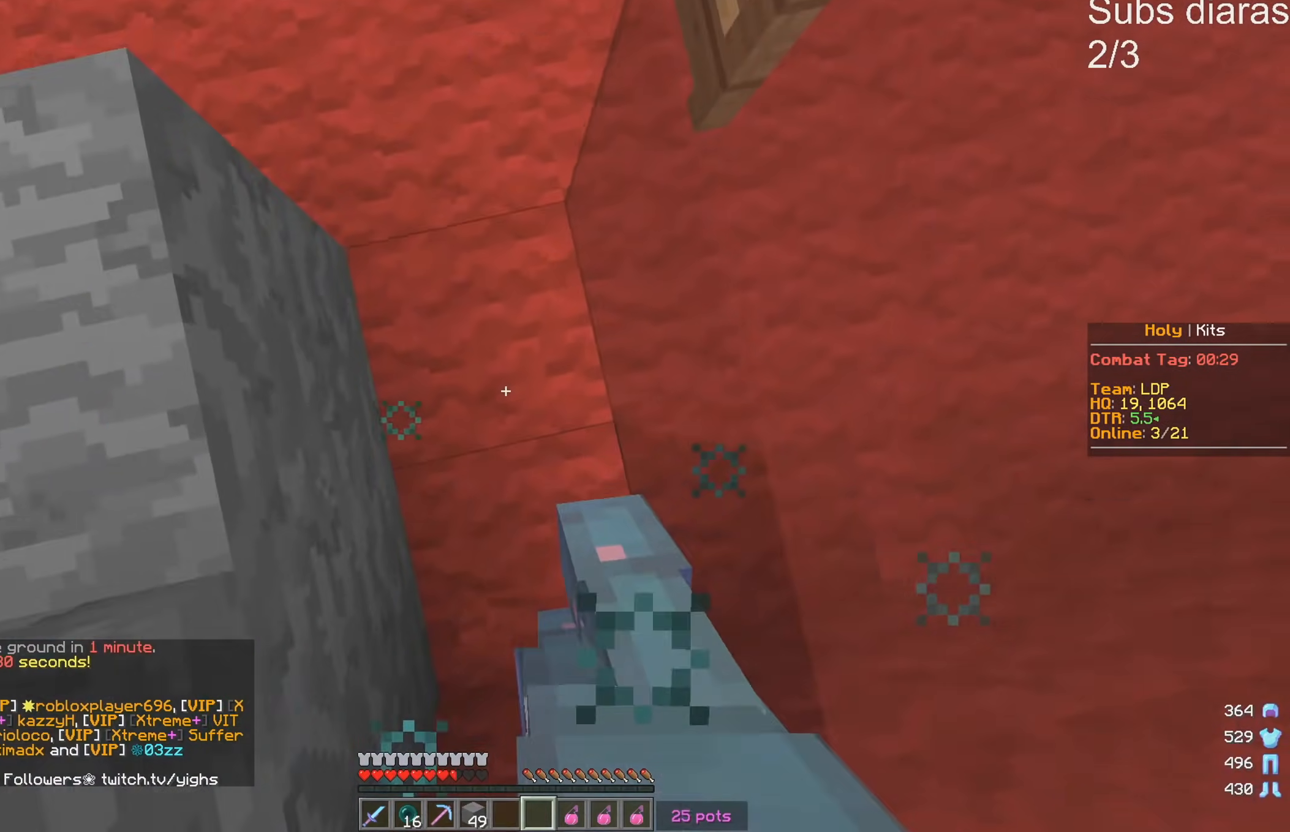
{"keys": ["a"], "events": [[267, "a", "down"], [350, "w", "up"]]}
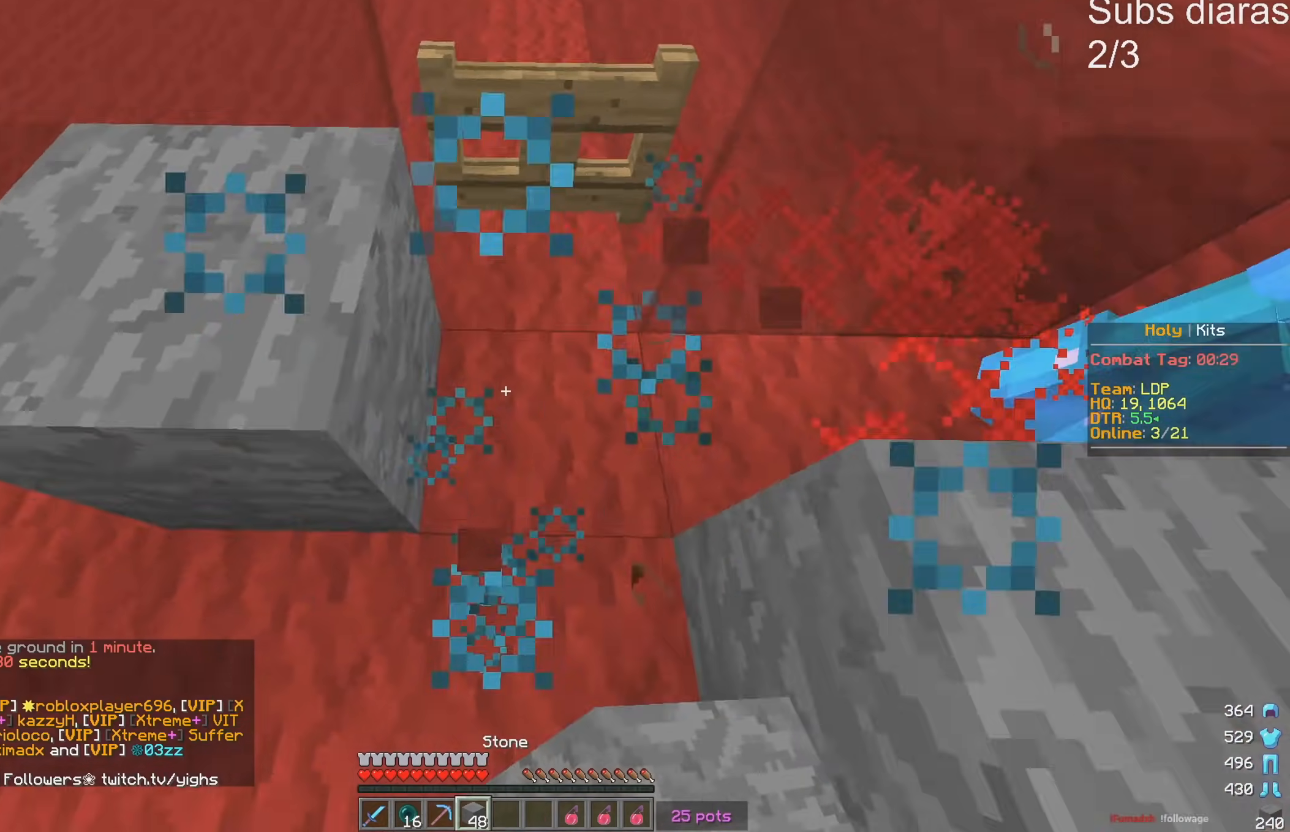
{"keys": ["d", "s"], "events": [[67, "s", "down"], [133, "a", "up"], [267, "d", "down"]]}
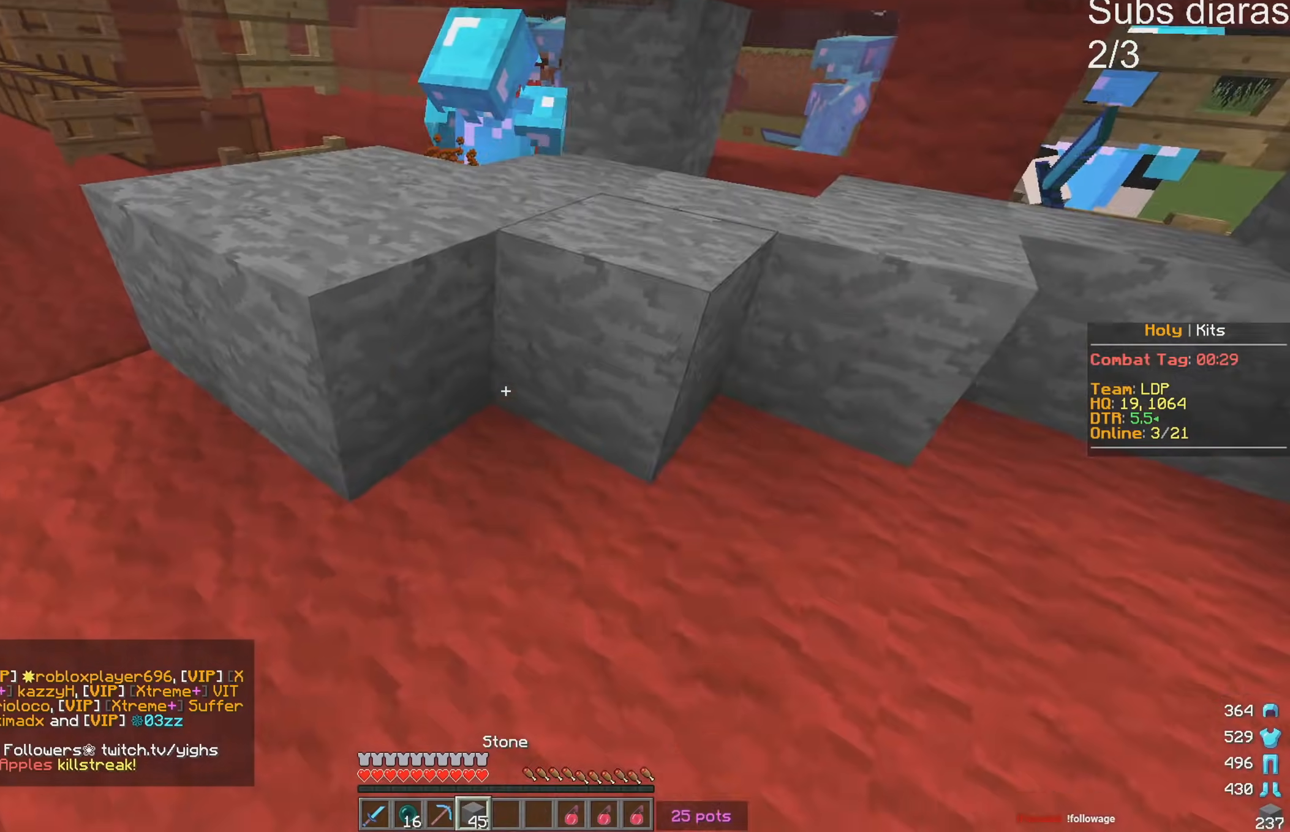
{"keys": ["d", "s"], "events": []}